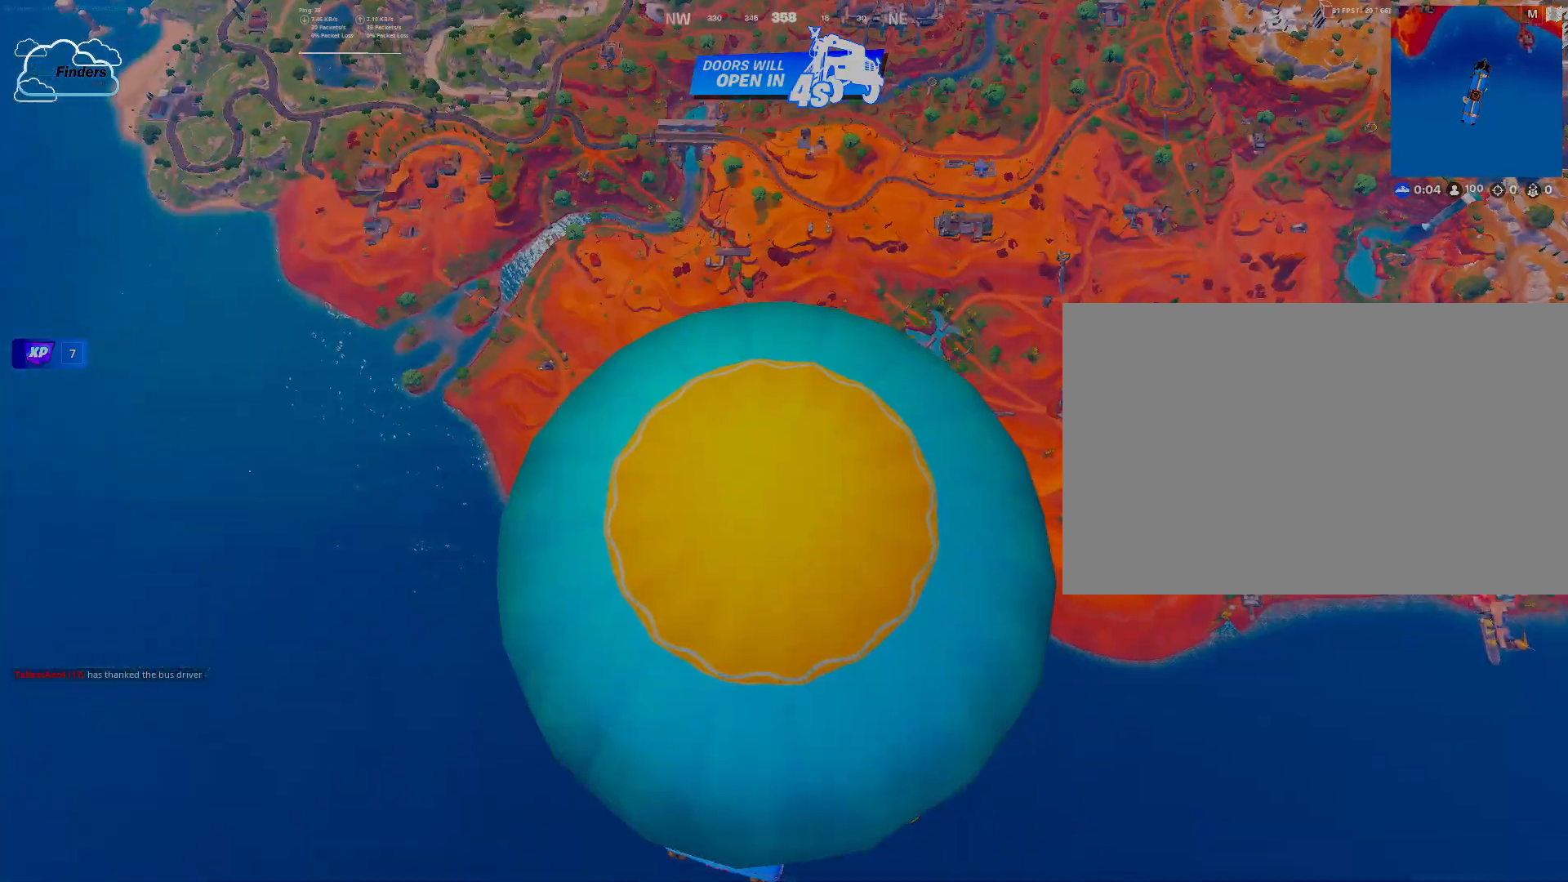
Gameplay with keyboard and mouse; each line is a JSON object with the keys and mouse buttons held at the frame after it. "events" lists presses ("down") and releases ("up") of "1", "2", "3", "4", "5", "a", "alt", "b", "c", "ctrl", "d", "e", "f", "g", "q", "r", "s", "shift", "space", "t", "tab", "tilde", "v", "w", "x", "z", "mouse_left", "mouse_right" and "mouse_mb4" between this image and that frame as [ms after this image, input, new state], when the widget could be followed in between. "mouse_left", "mouse_right", "mouse_mb4" = the "left", "right", "mb4" buttons of the "mouse" list. No other keys are recorded. Mouse movement is not recorded. Not read: mouse_mb5 mouse_wheel.
{"keys": ["w"], "mouse": [], "events": [[200, "w", "down"]]}
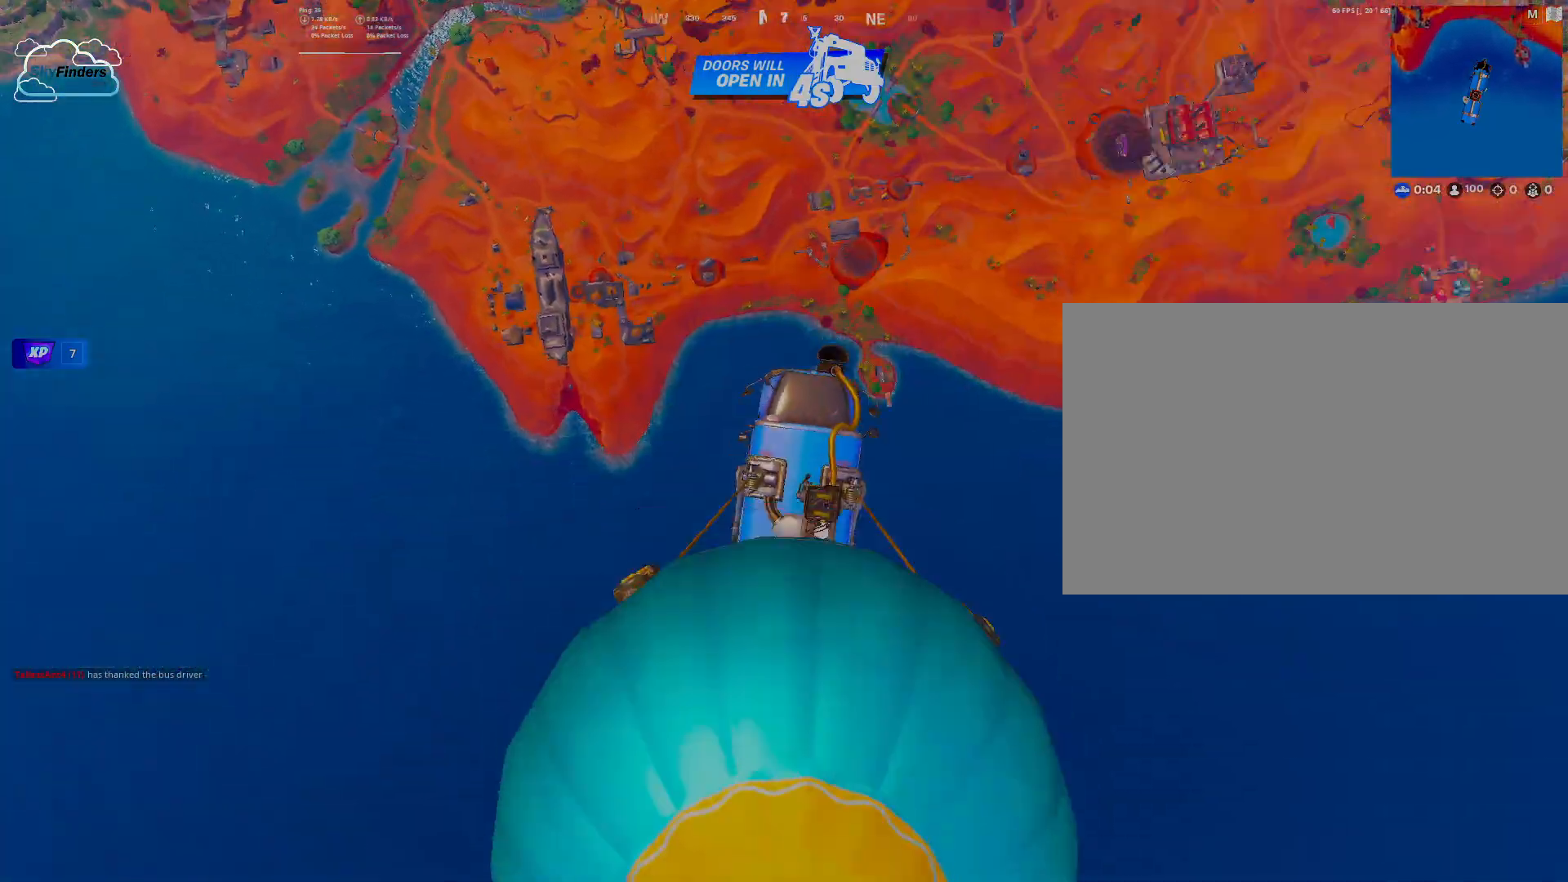
{"keys": ["w"], "mouse": [], "events": []}
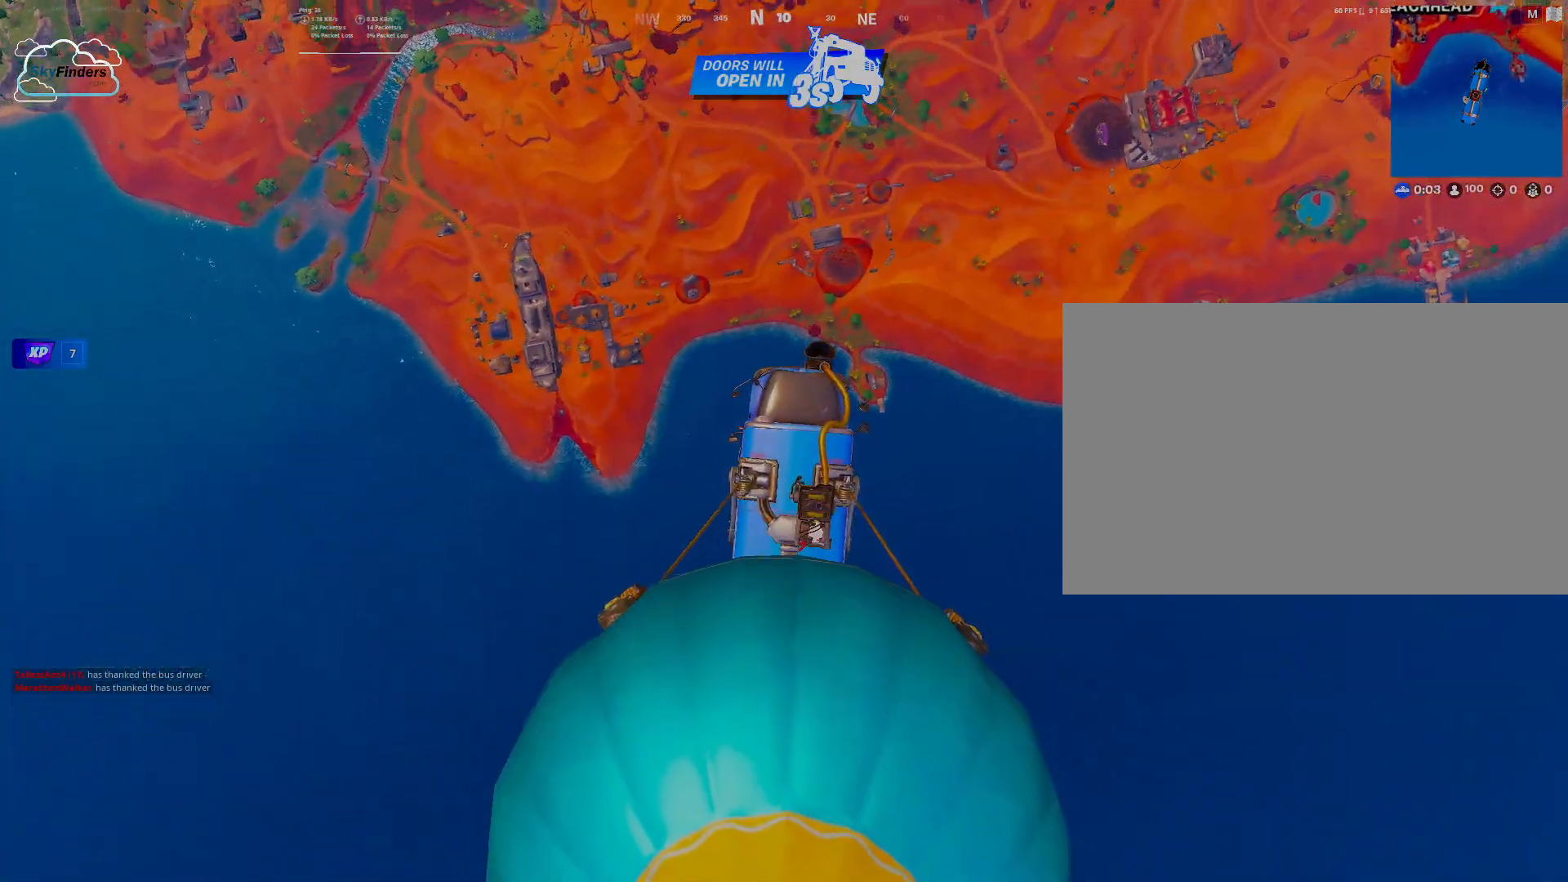
{"keys": ["w"], "mouse": [], "events": []}
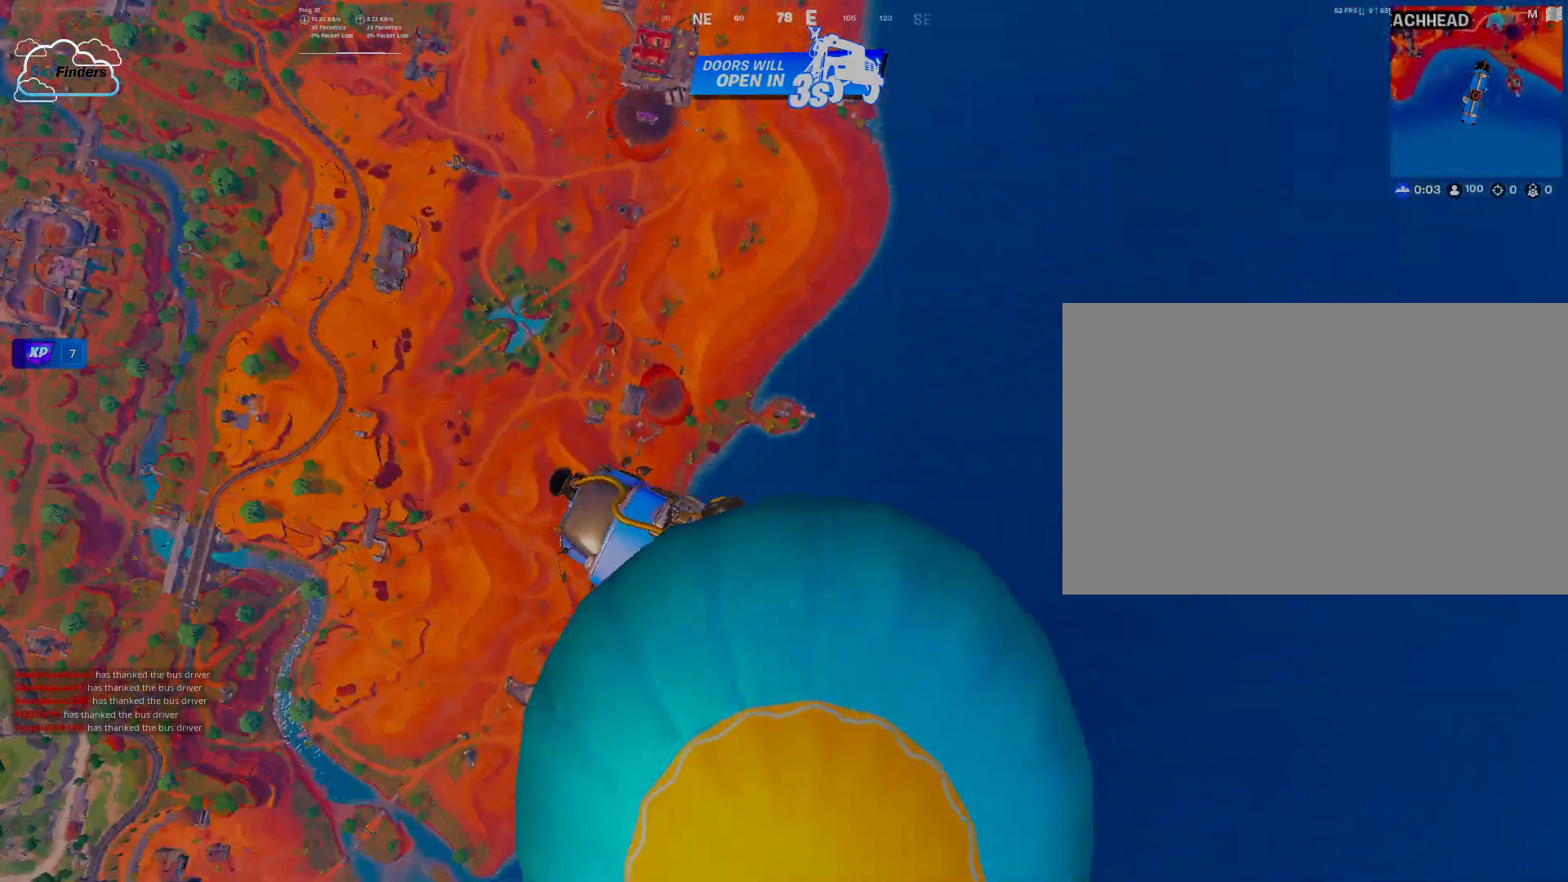
{"keys": ["w"], "mouse": [], "events": []}
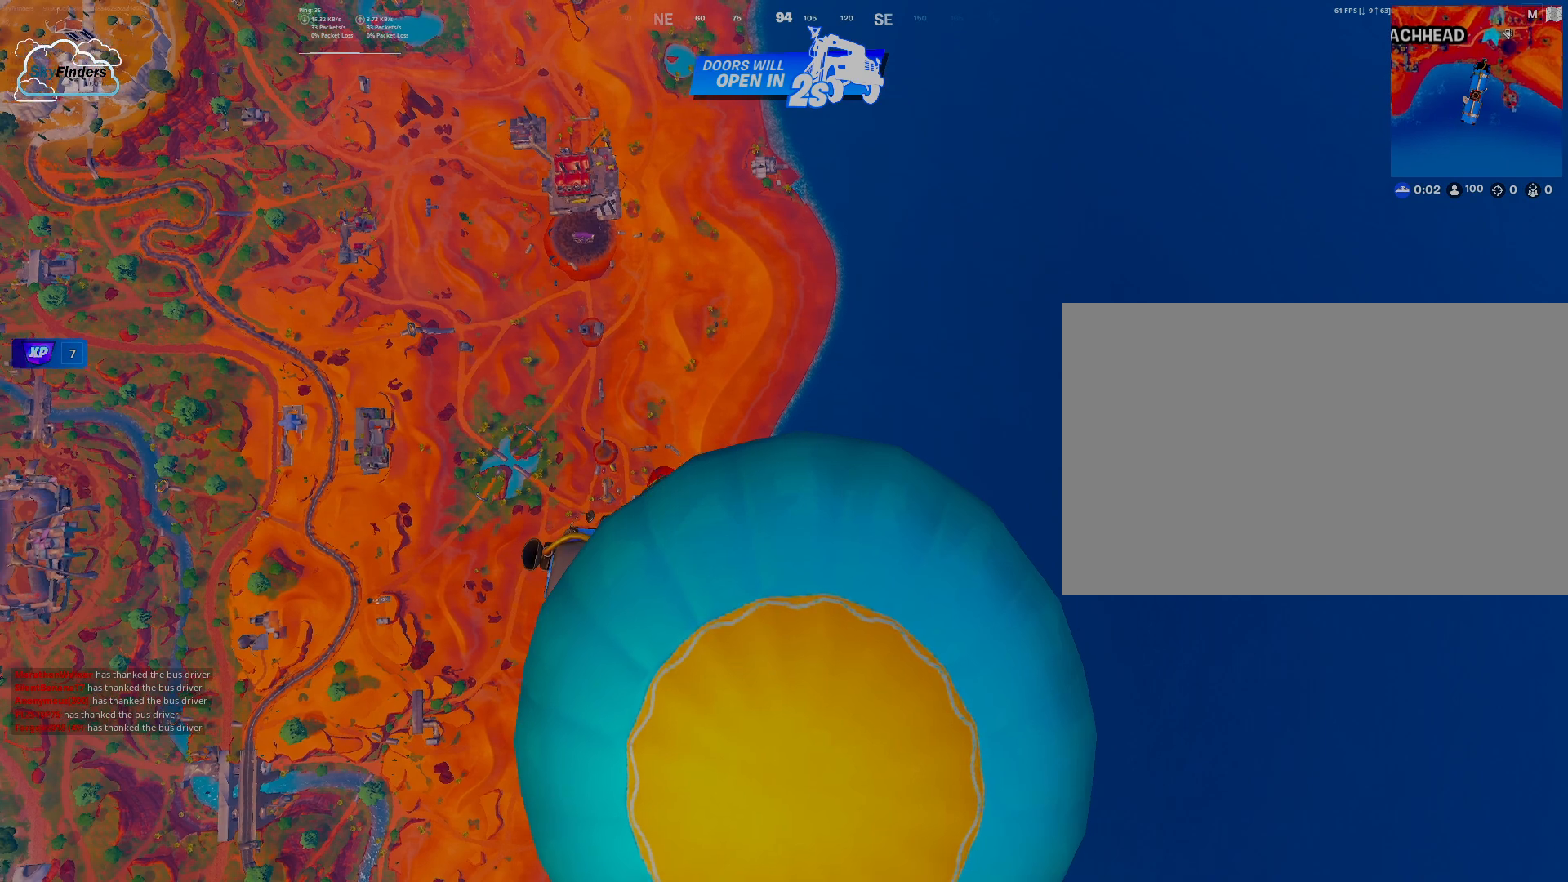
{"keys": ["w"], "mouse": [], "events": []}
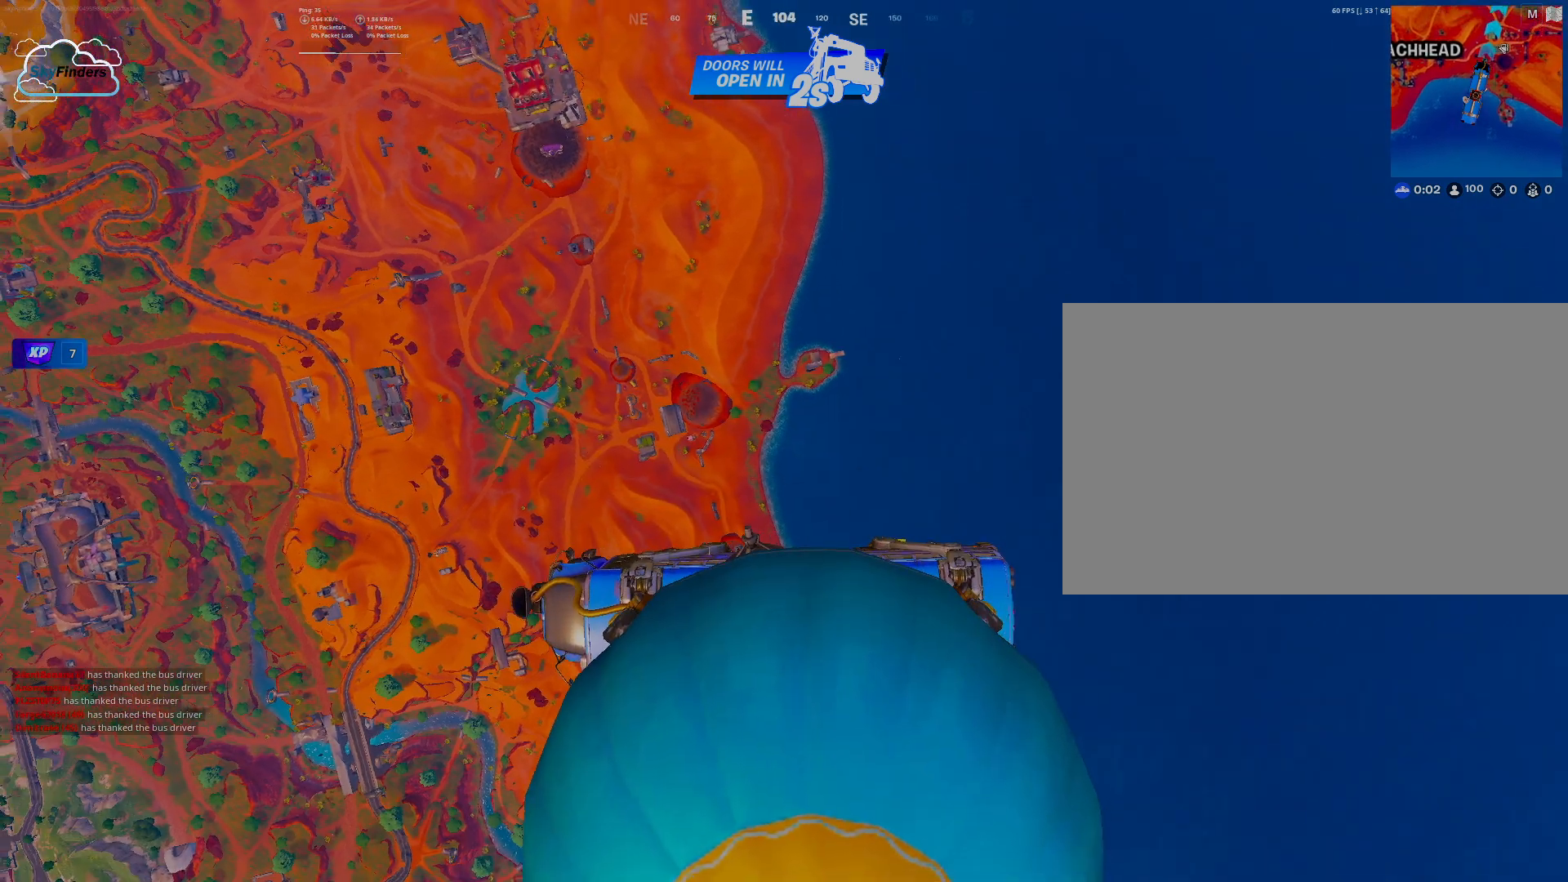
{"keys": ["w"], "mouse": [], "events": []}
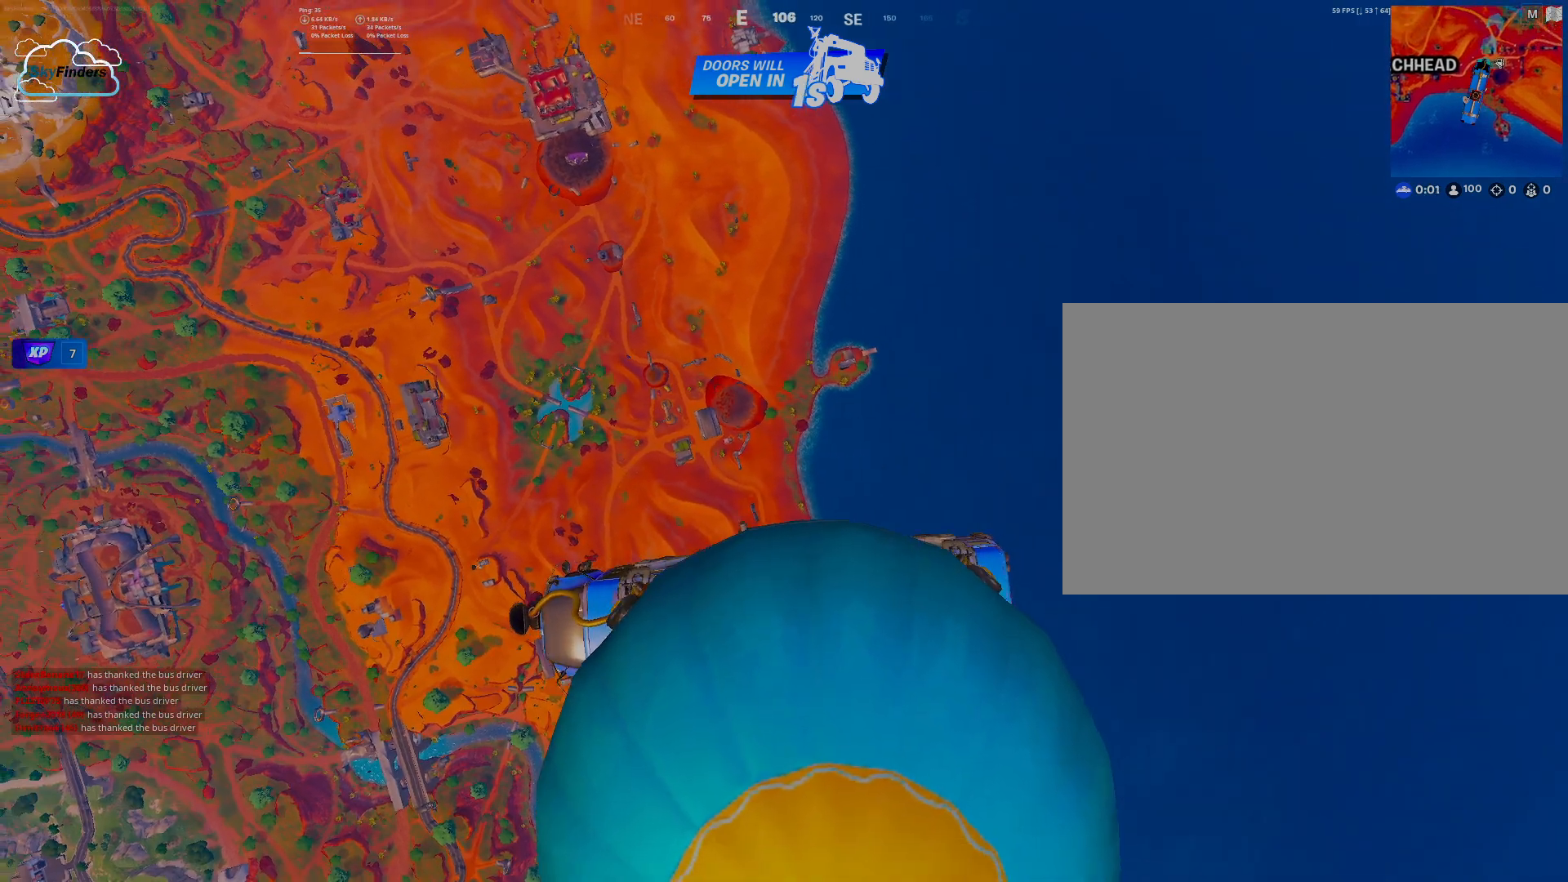
{"keys": ["space", "w"], "mouse": [], "events": [[433, "space", "down"]]}
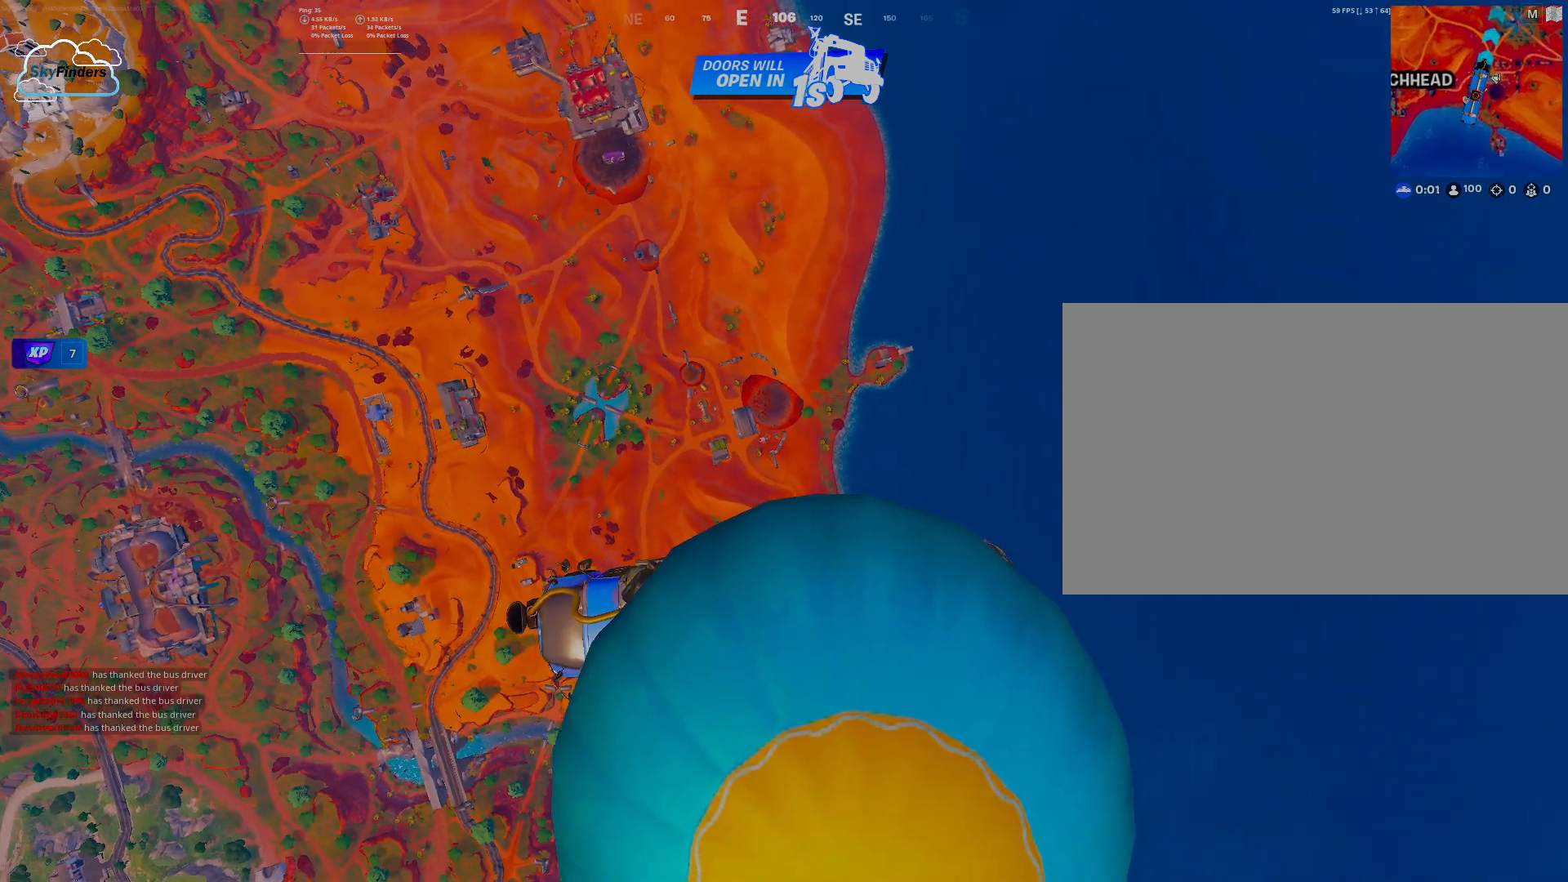
{"keys": ["w"], "mouse": [], "events": [[100, "space", "up"]]}
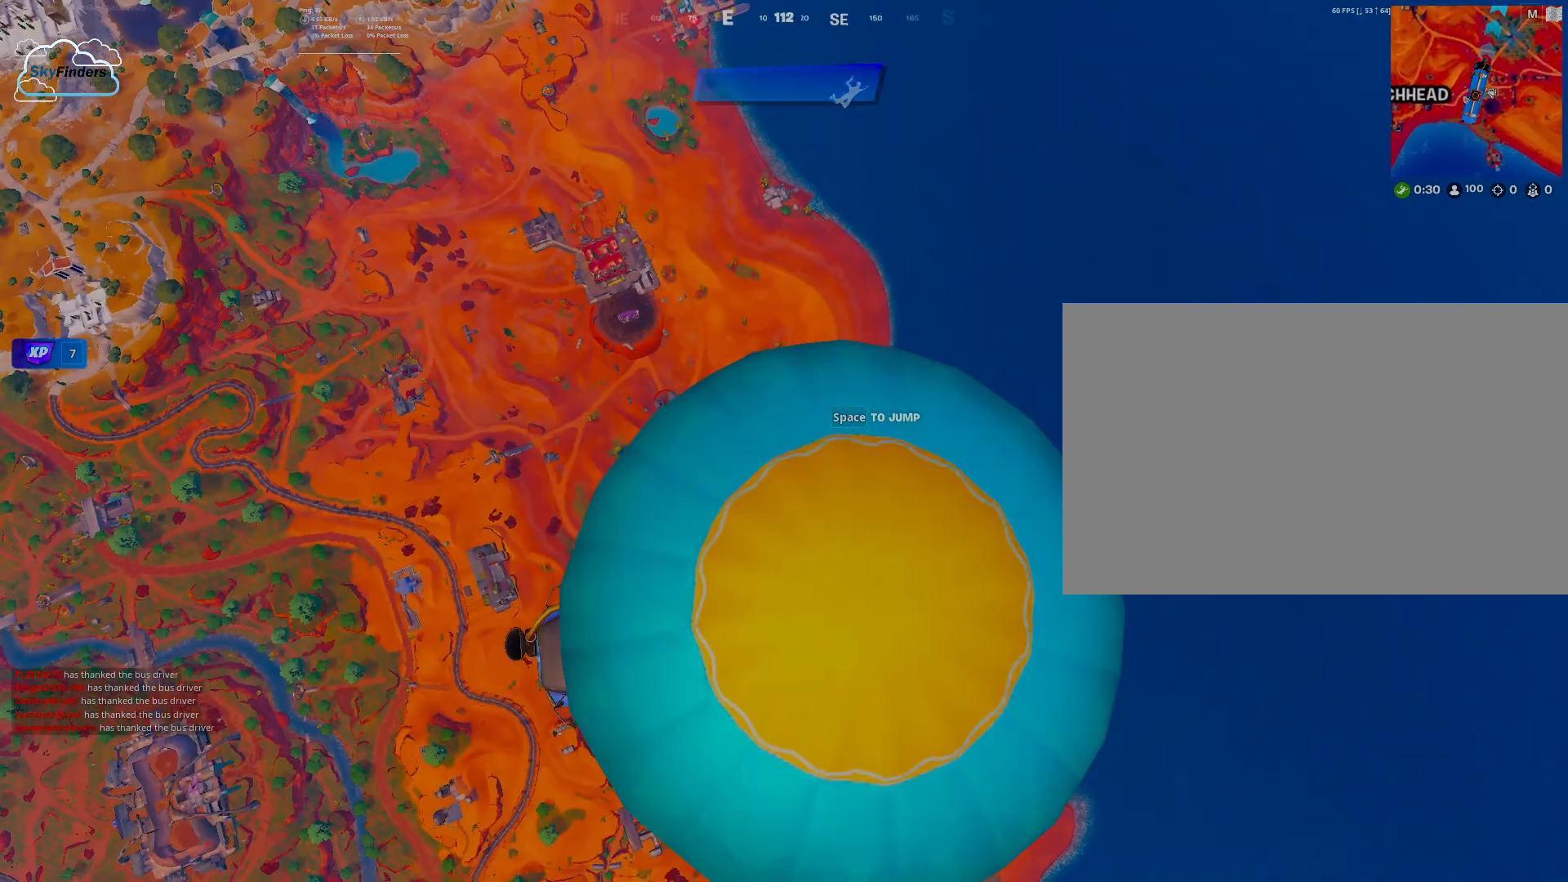
{"keys": ["w"], "mouse": [], "events": [[200, "space", "down"], [300, "space", "up"]]}
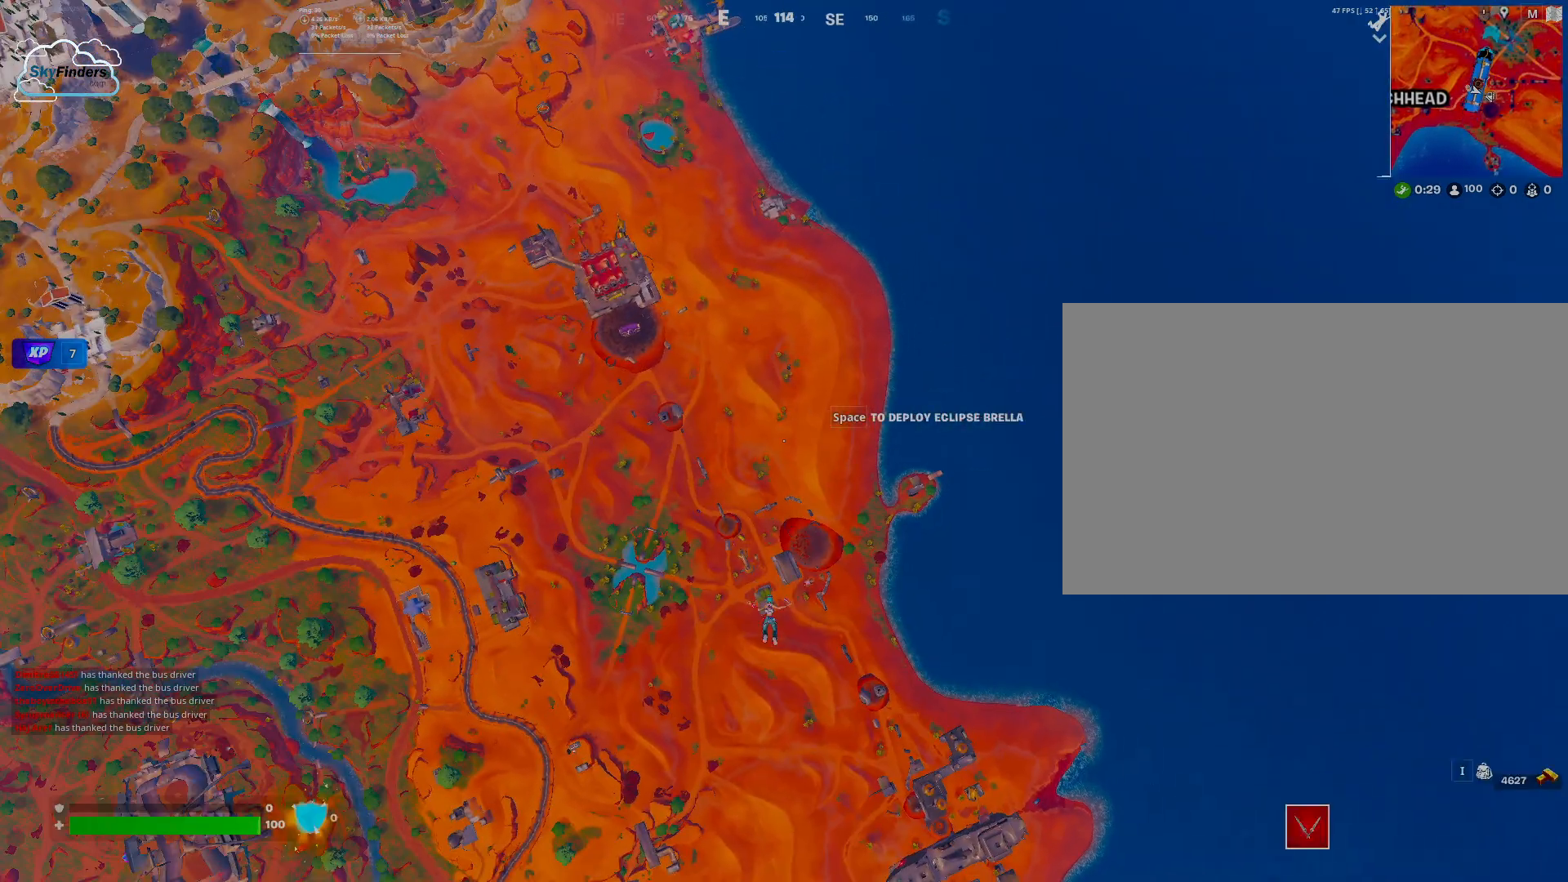
{"keys": ["w"], "mouse": [], "events": []}
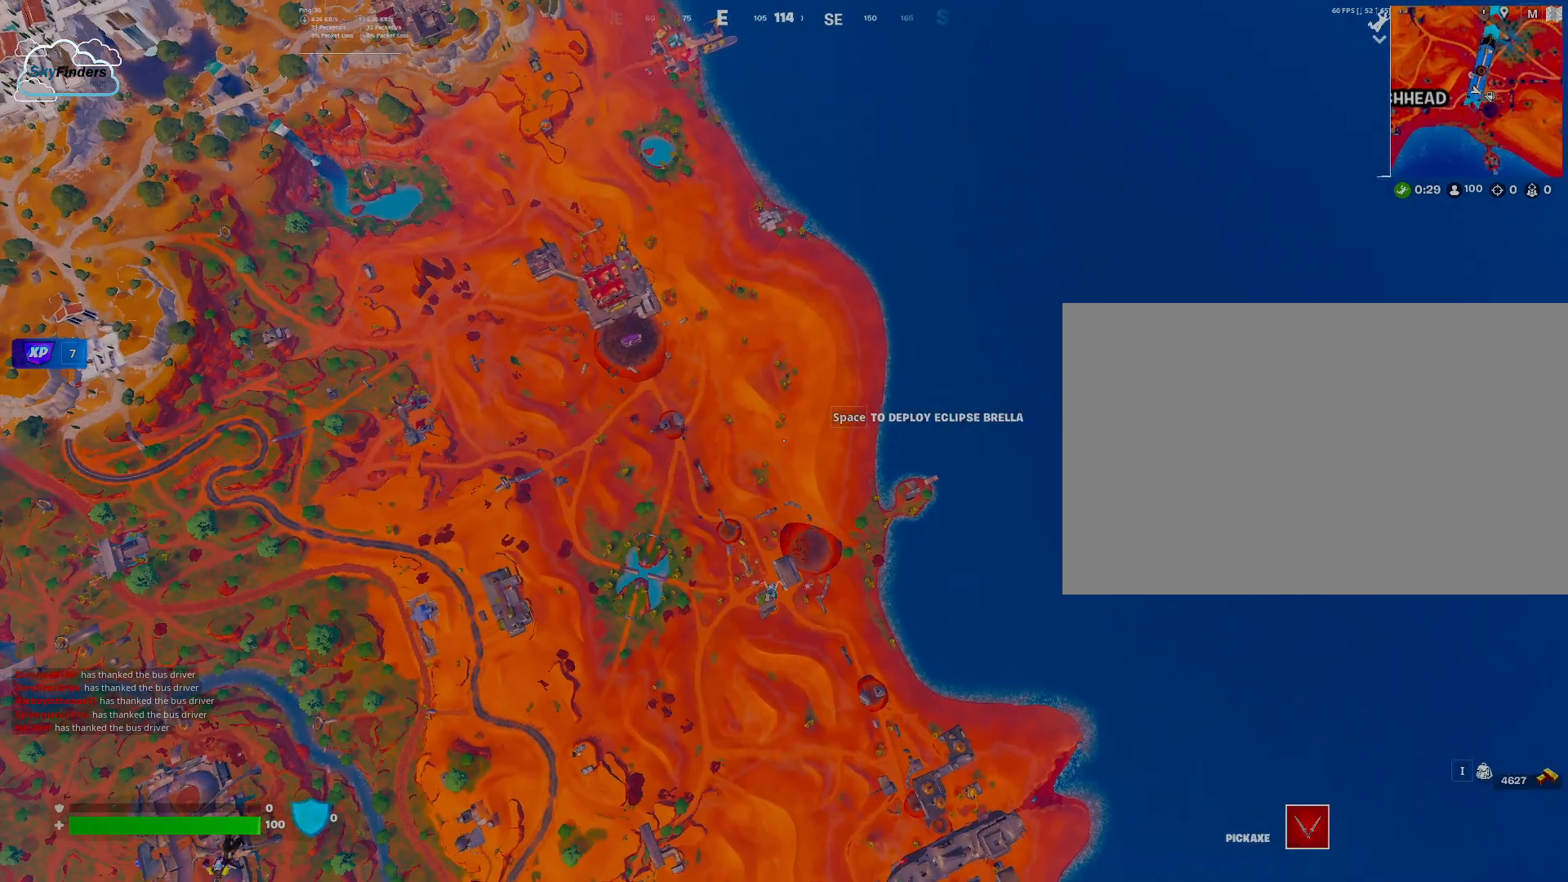
{"keys": ["w"], "mouse": [], "events": []}
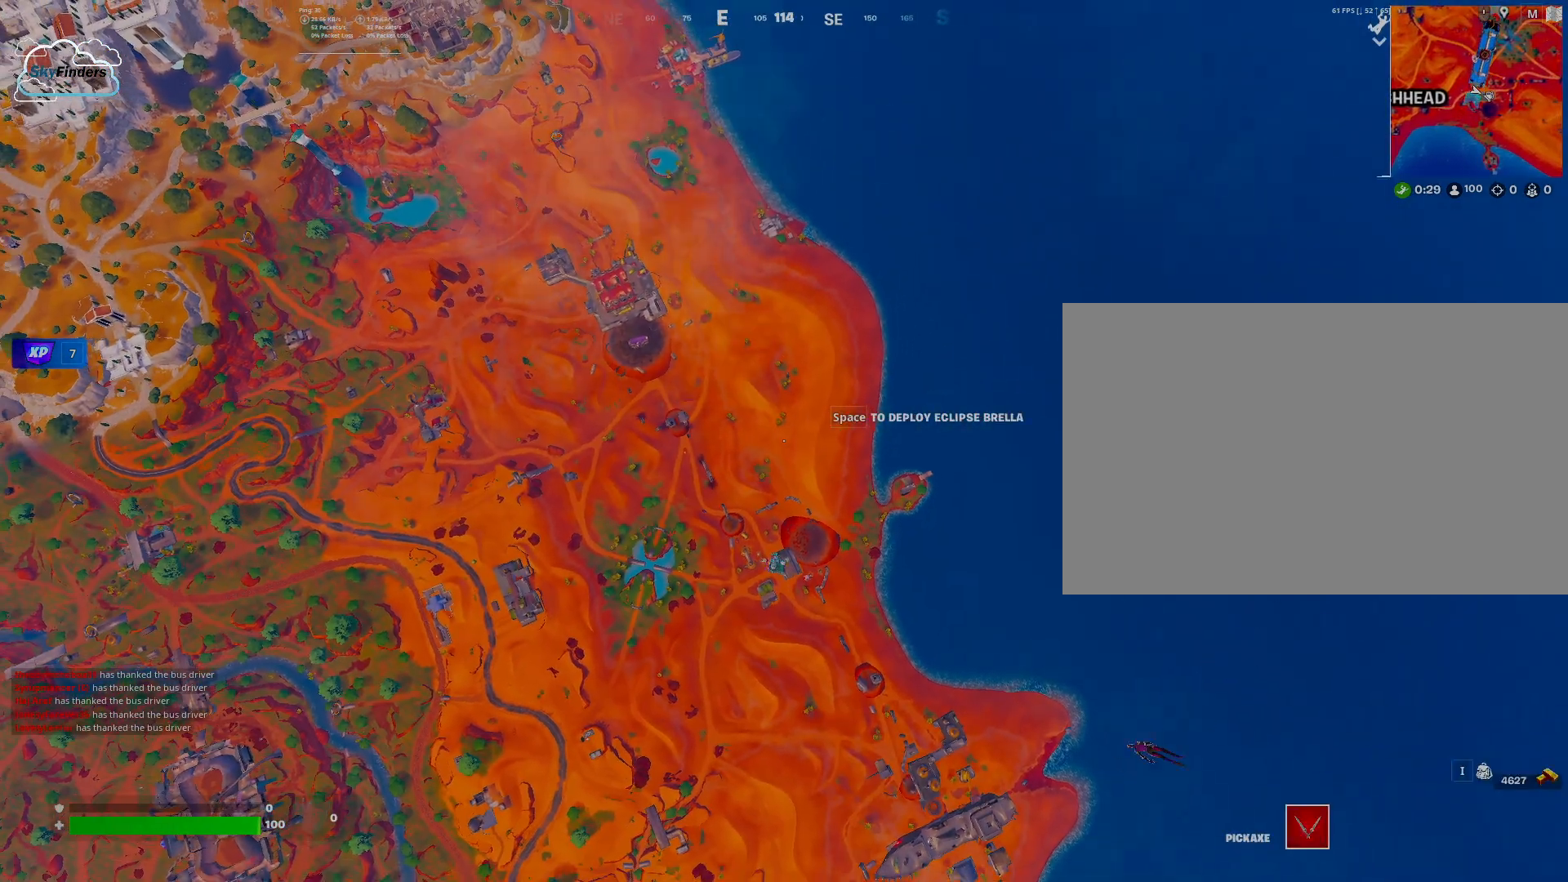
{"keys": ["w"], "mouse": [], "events": []}
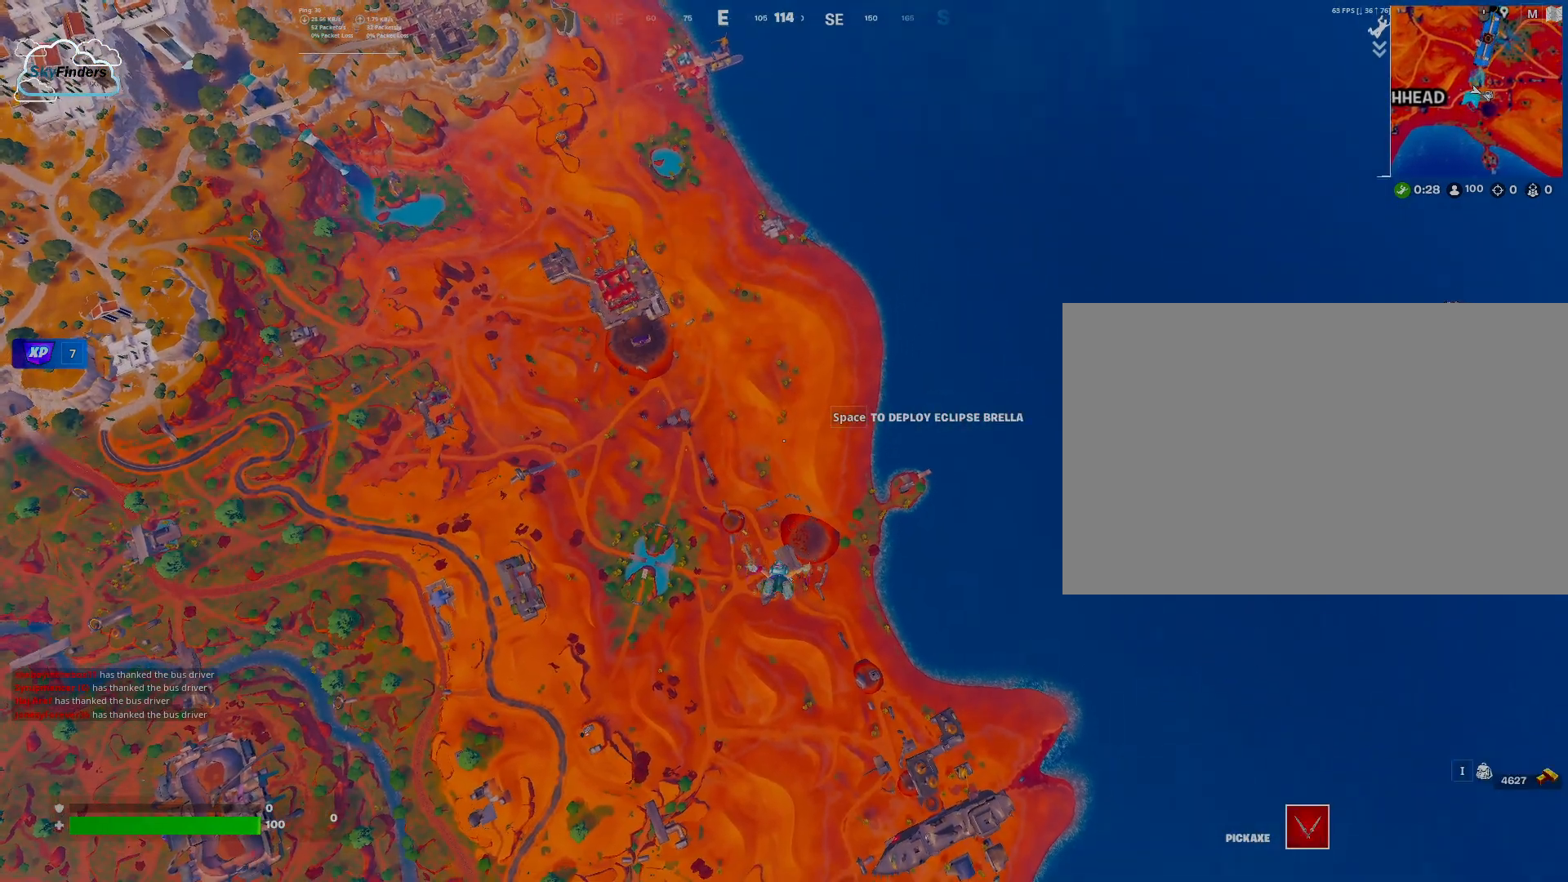
{"keys": ["w"], "mouse": [], "events": []}
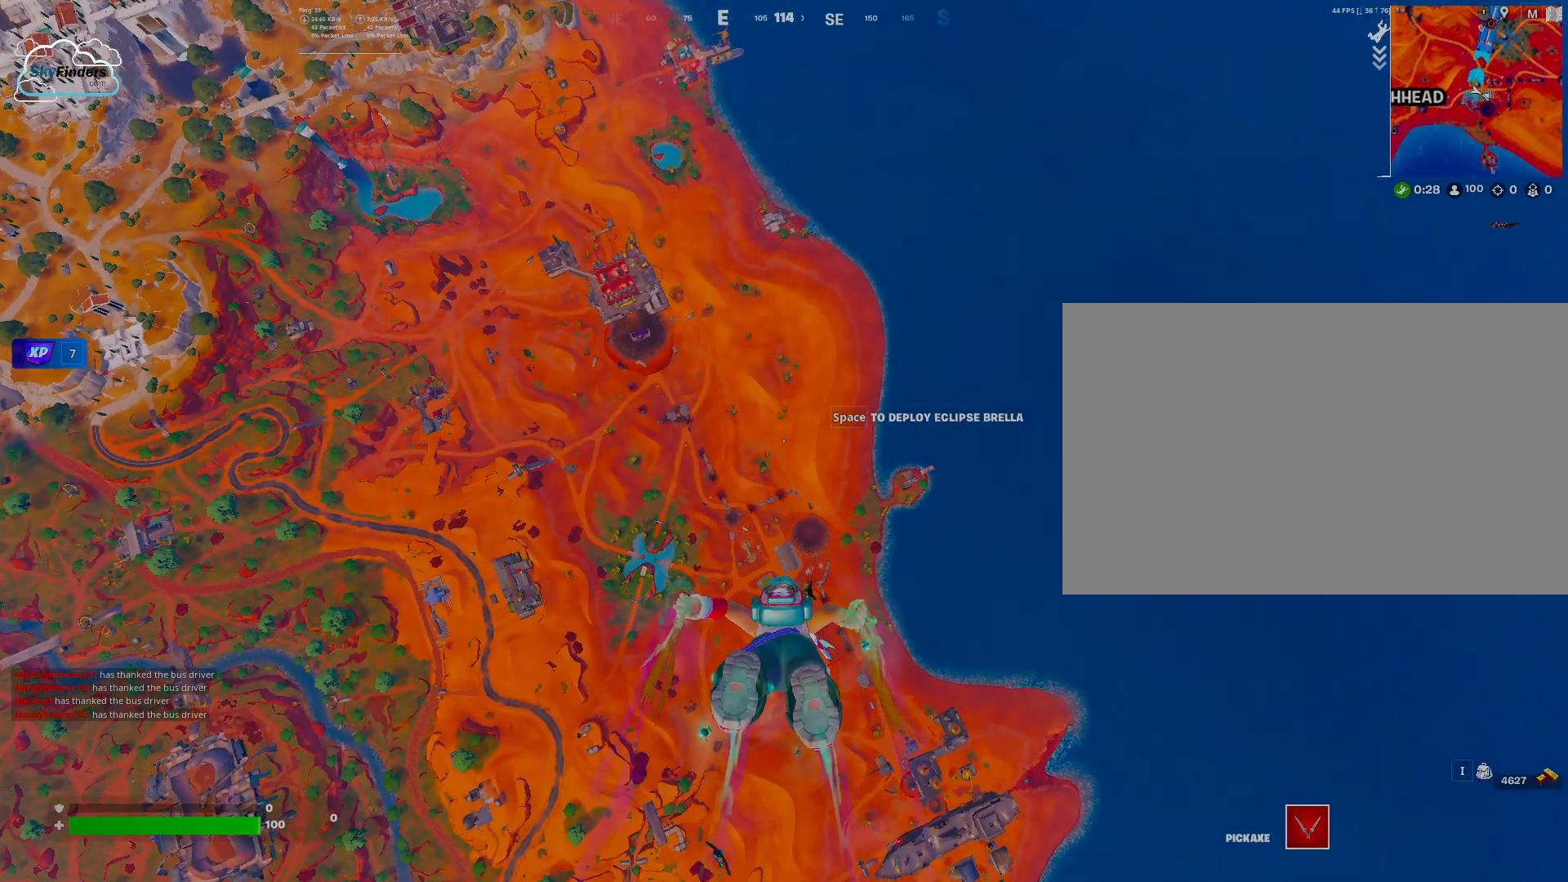
{"keys": ["w"], "mouse": [], "events": []}
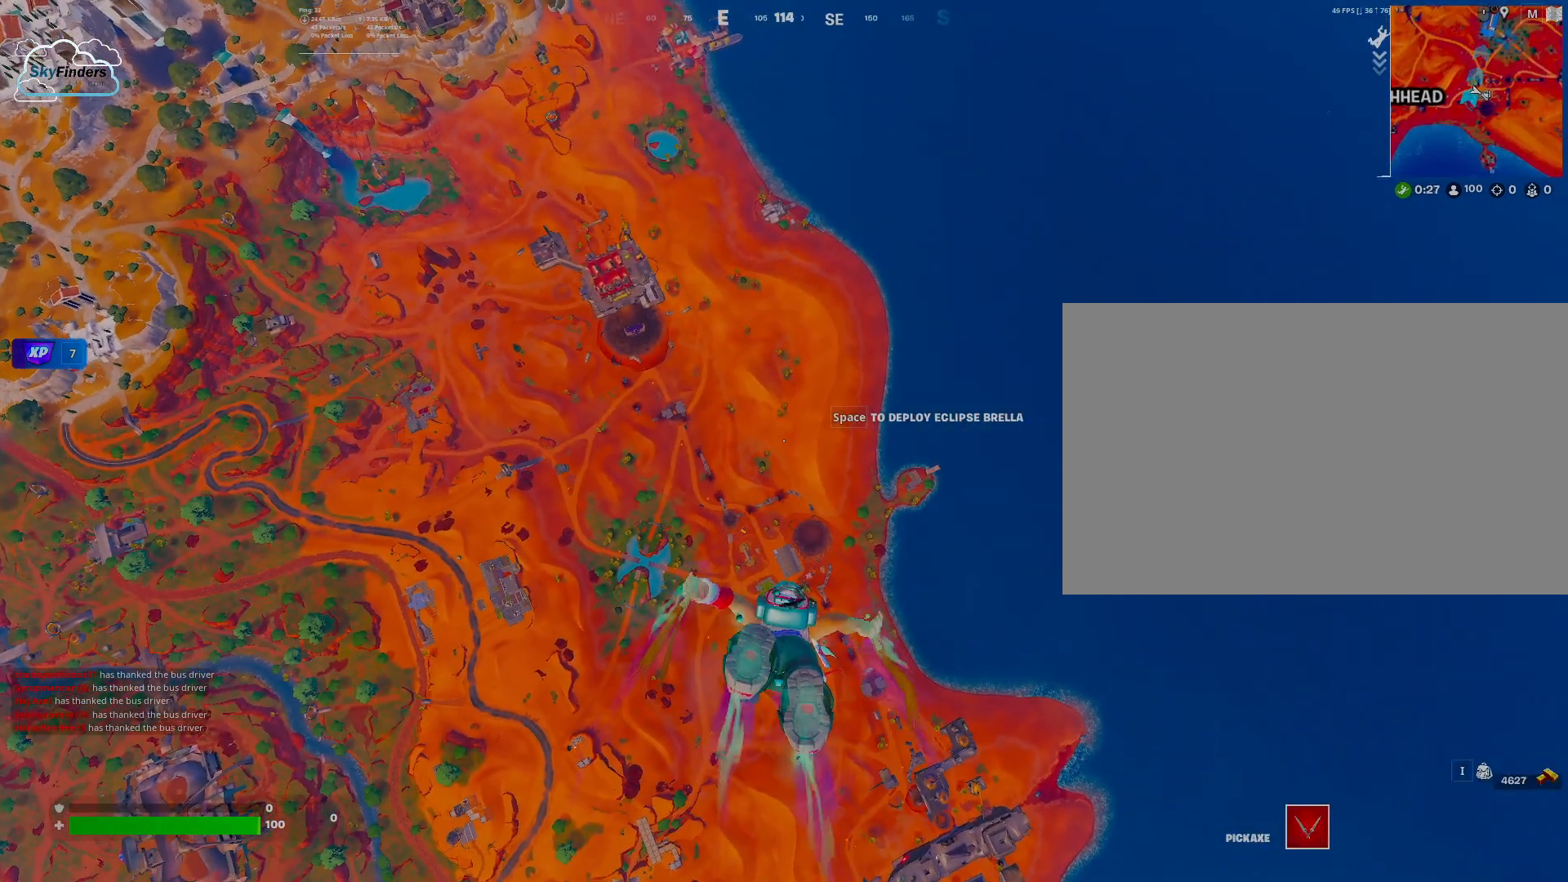
{"keys": ["w"], "mouse": [], "events": []}
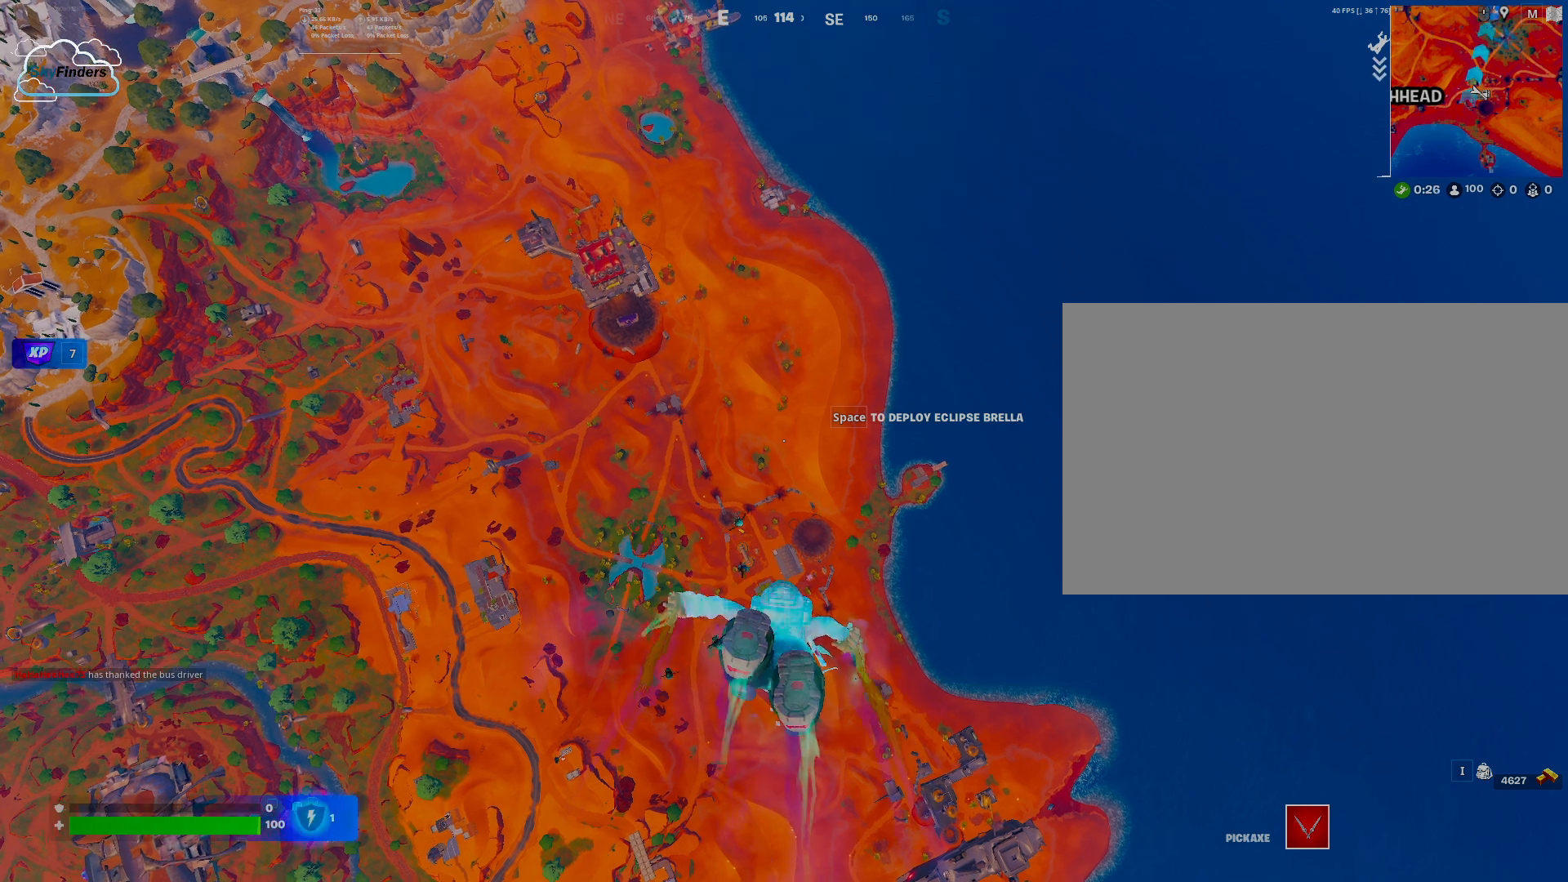
{"keys": ["w"], "mouse": [], "events": []}
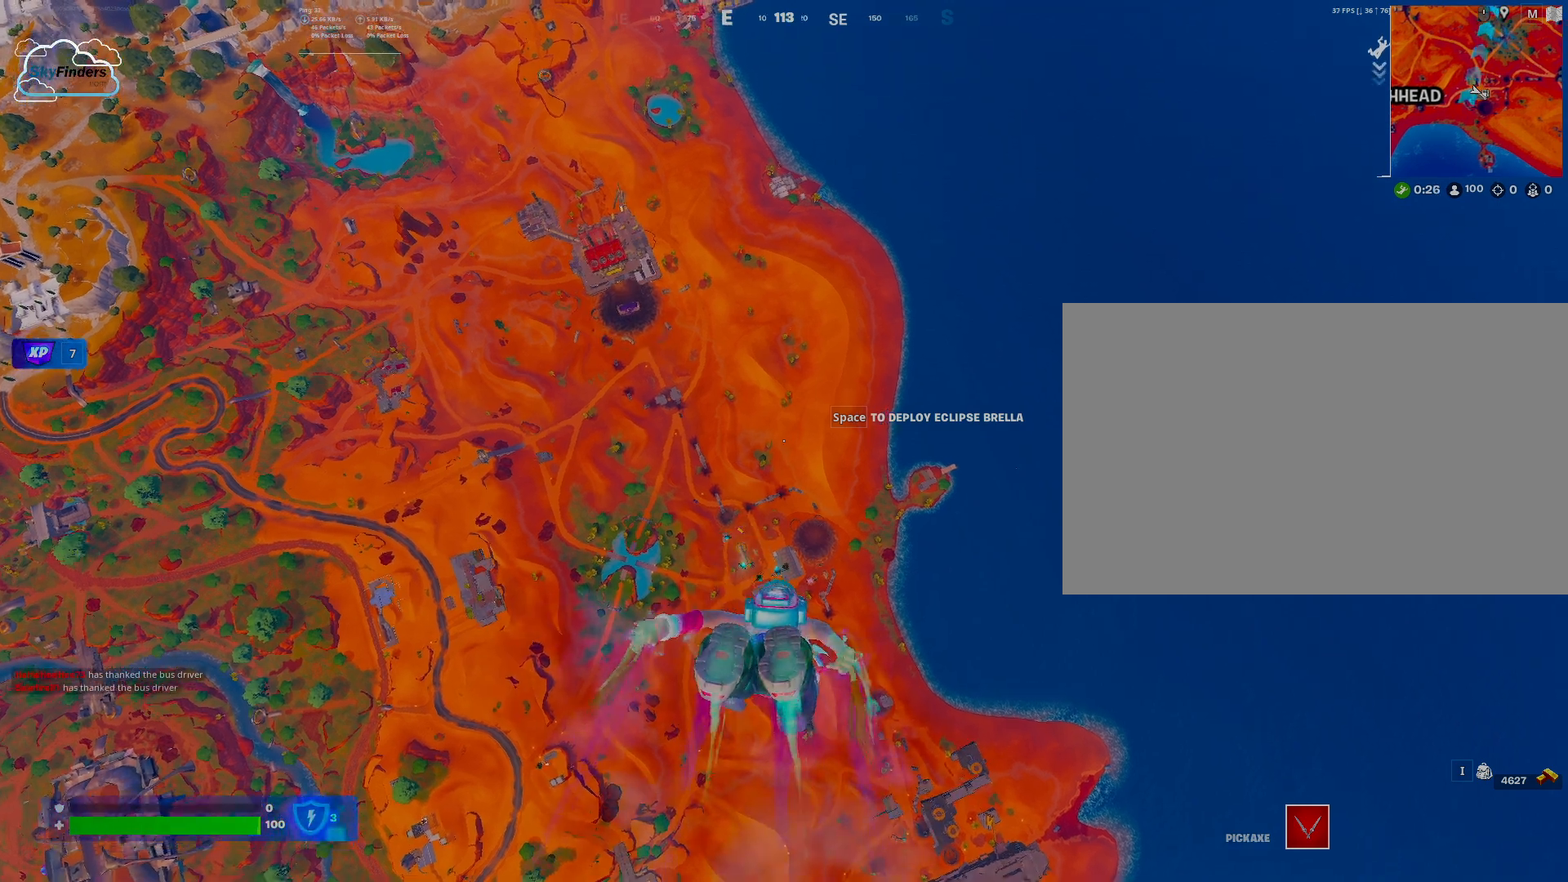
{"keys": ["w"], "mouse": [], "events": []}
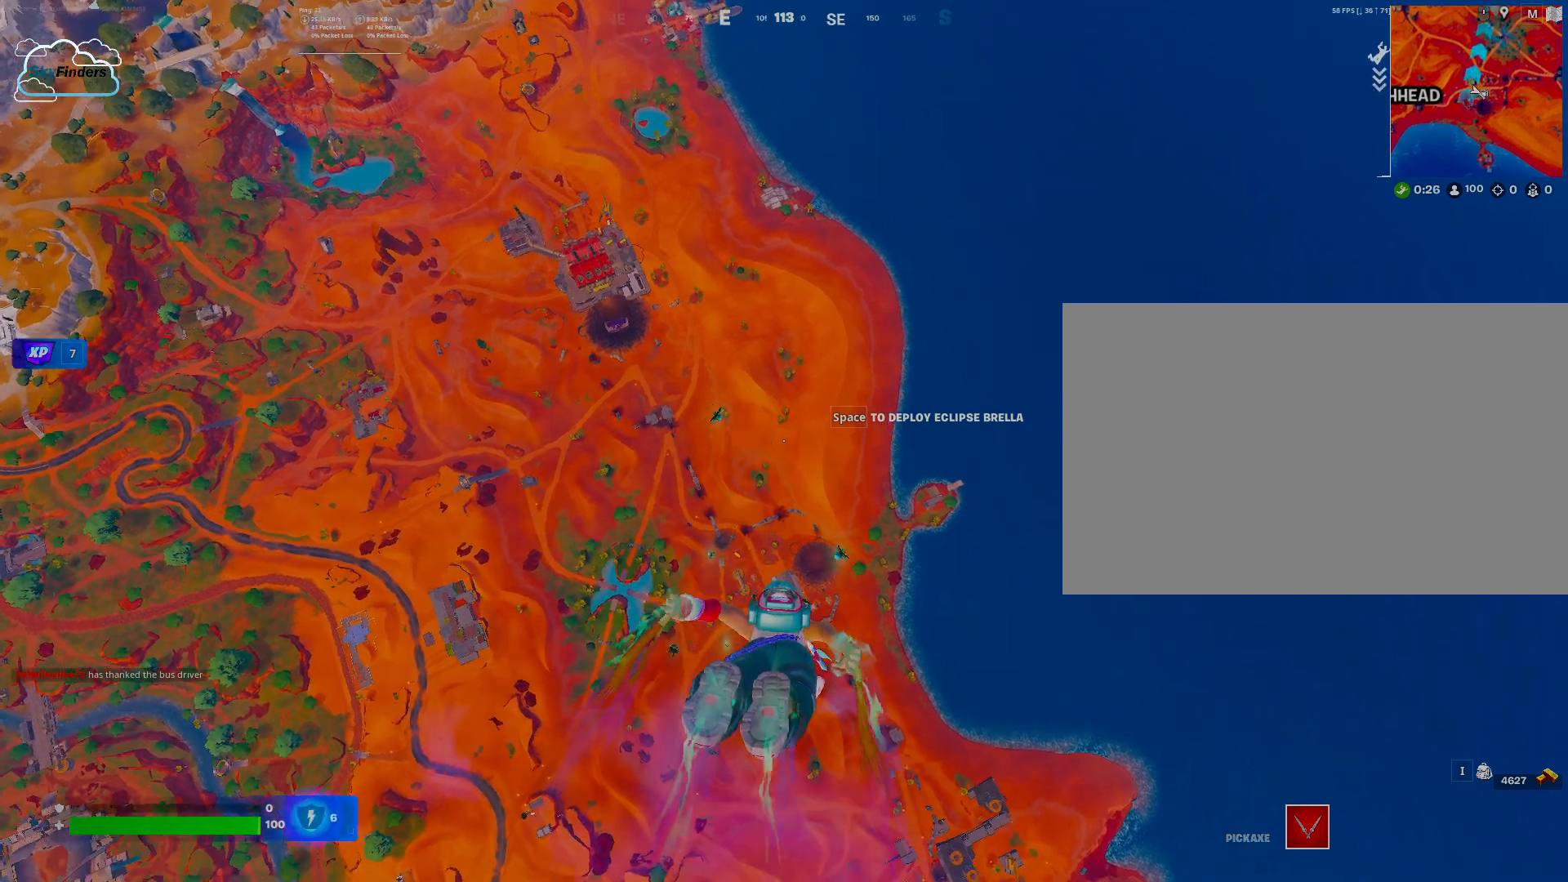
{"keys": ["w"], "mouse": [], "events": []}
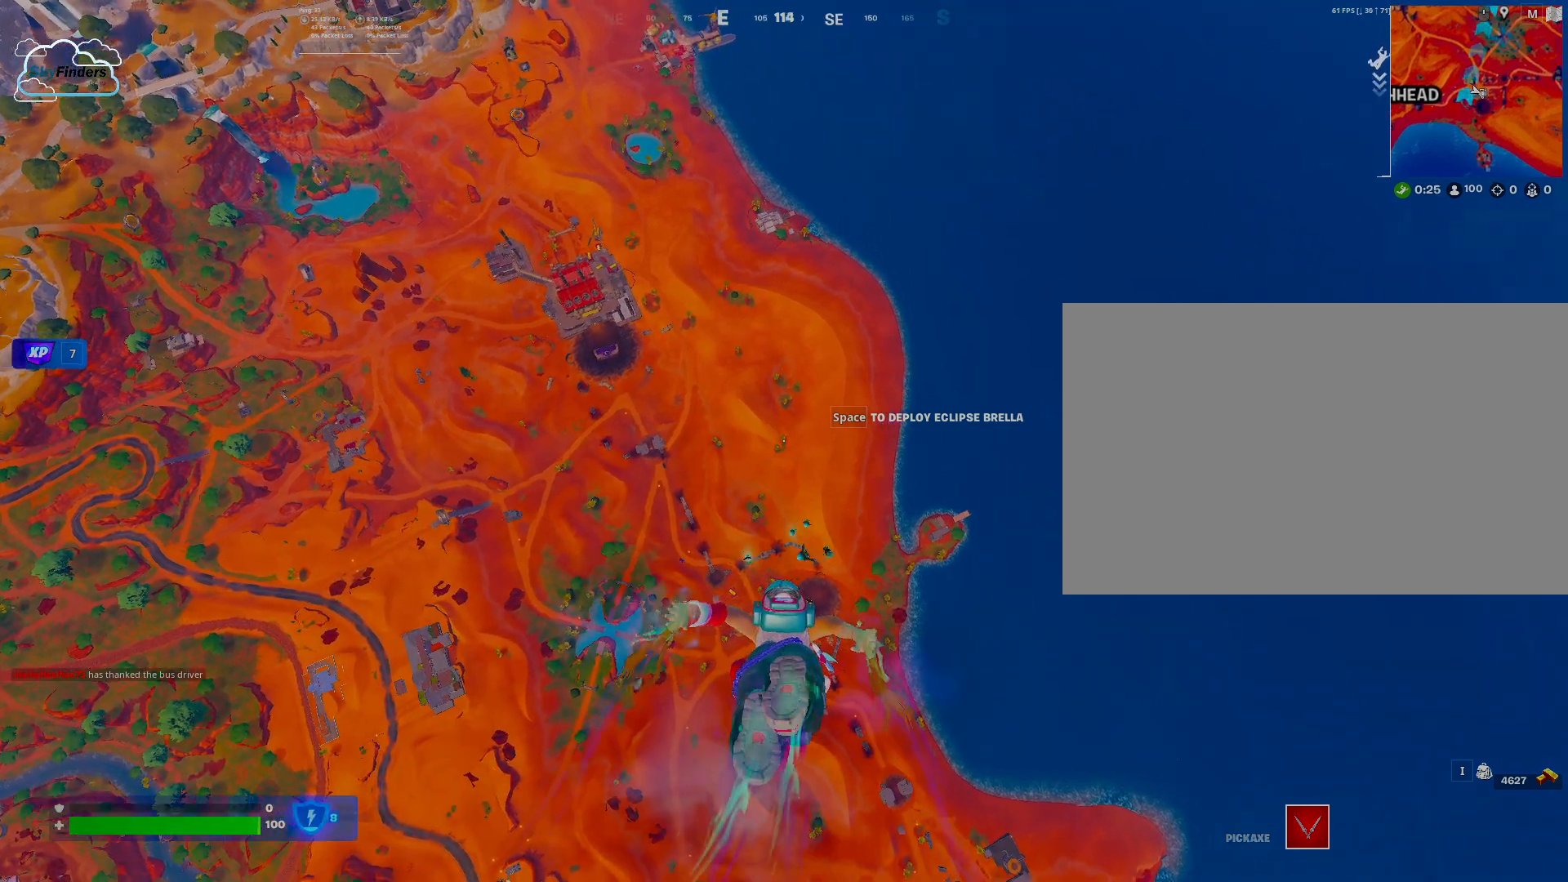
{"keys": ["w"], "mouse": [], "events": []}
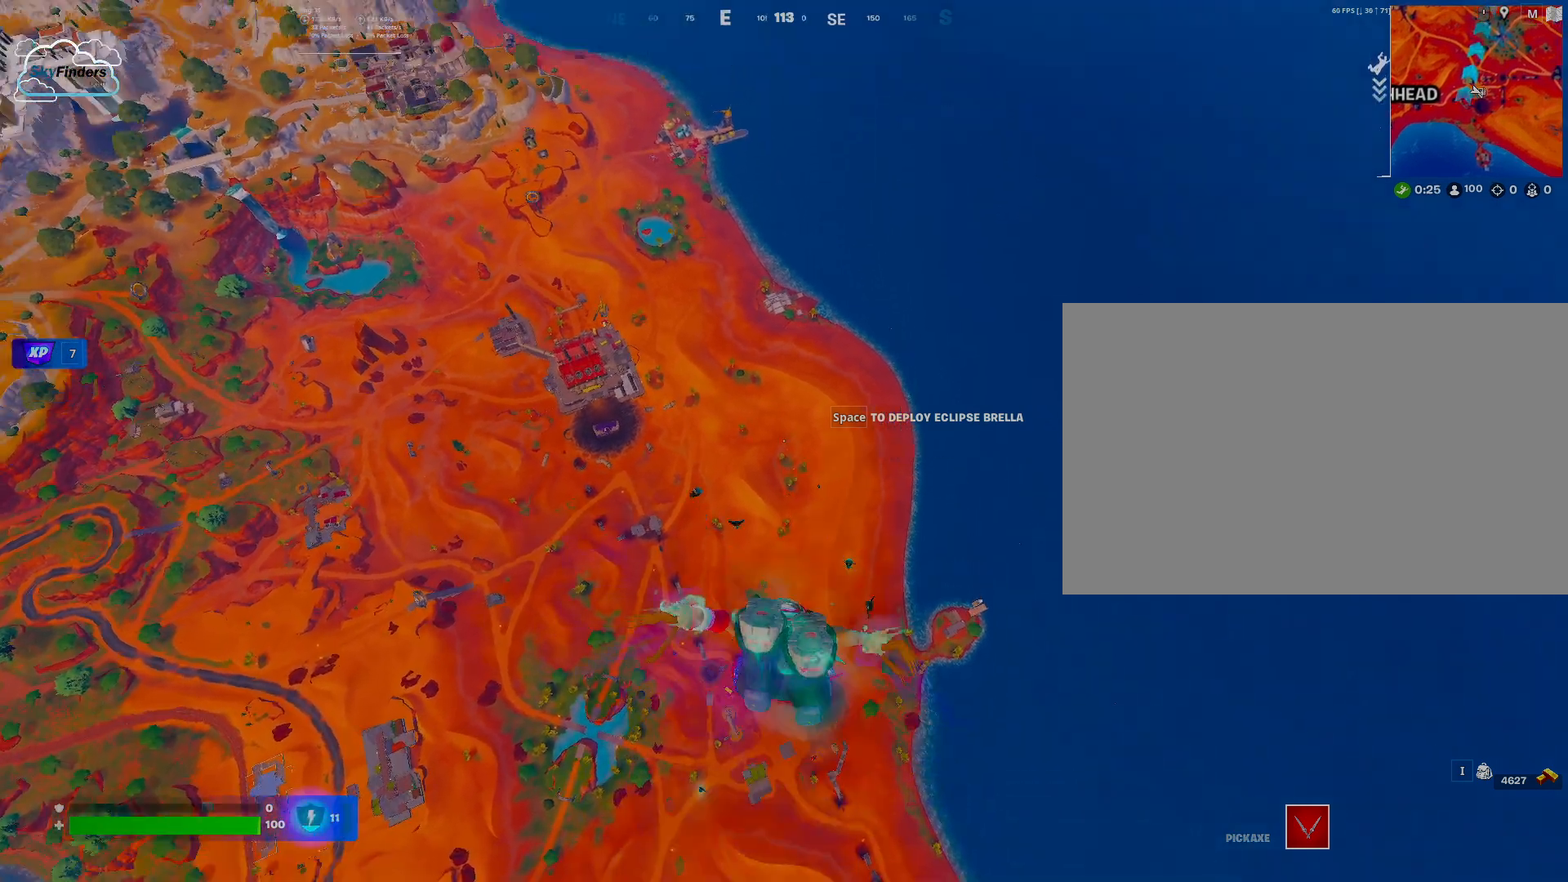
{"keys": ["w"], "mouse": [], "events": []}
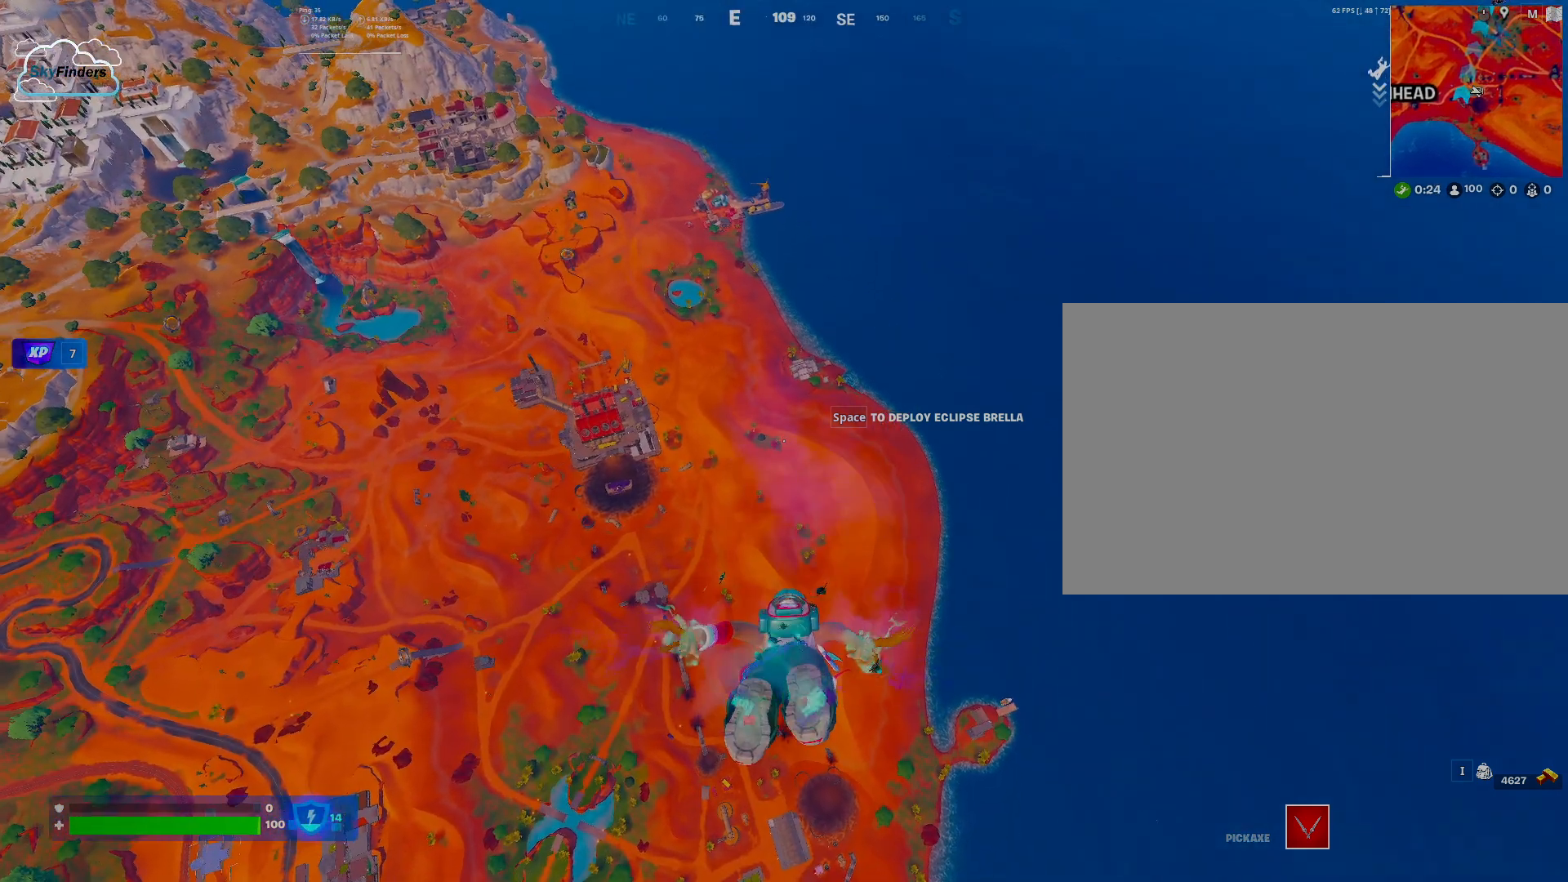
{"keys": ["w"], "mouse": [], "events": []}
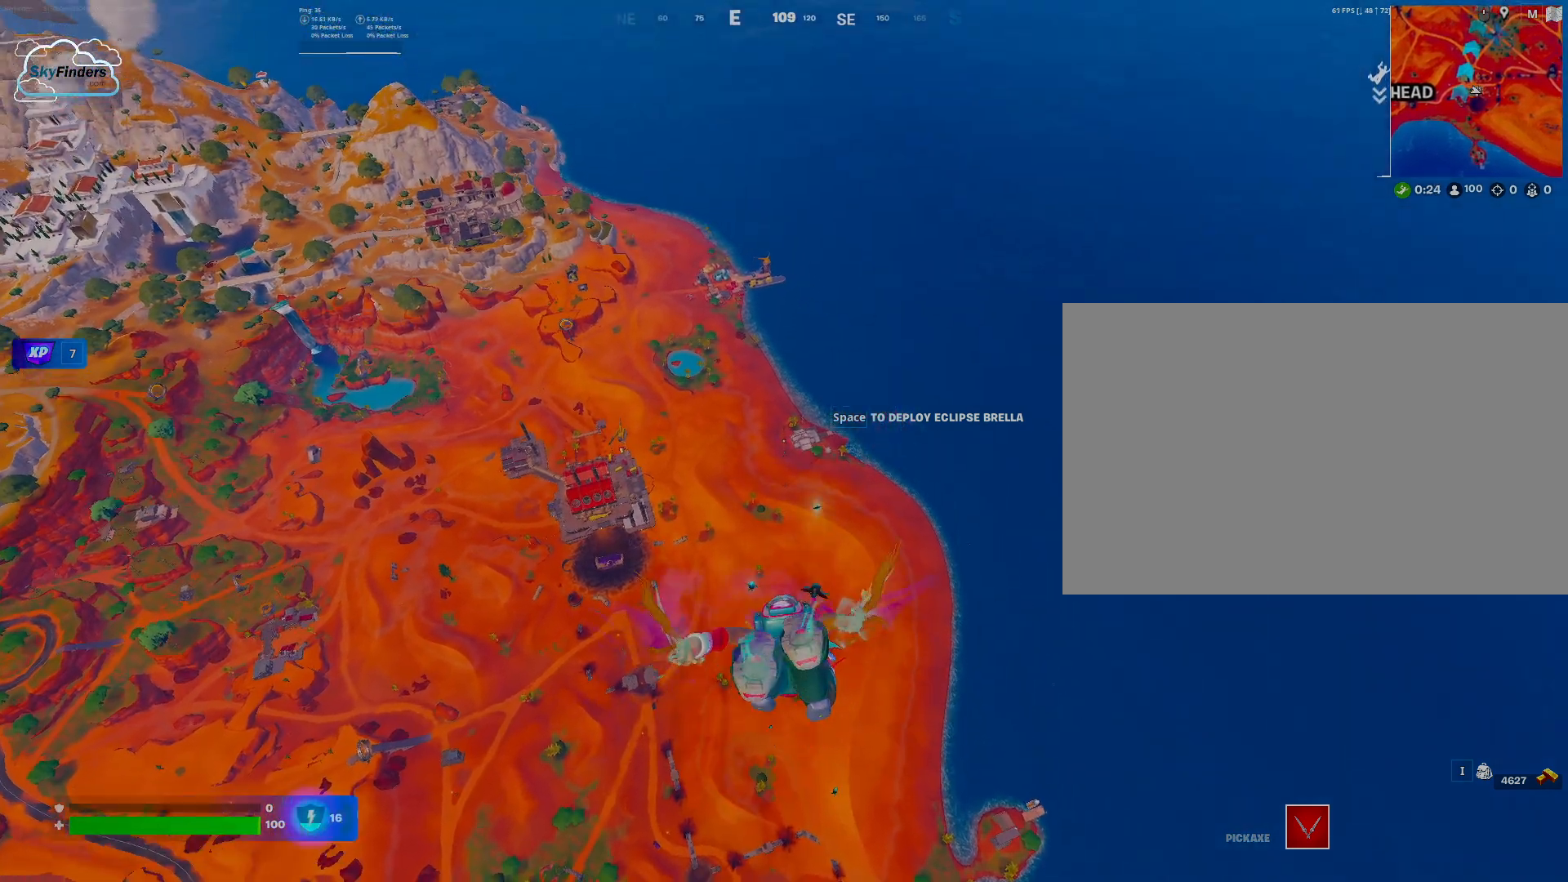
{"keys": ["w"], "mouse": [], "events": []}
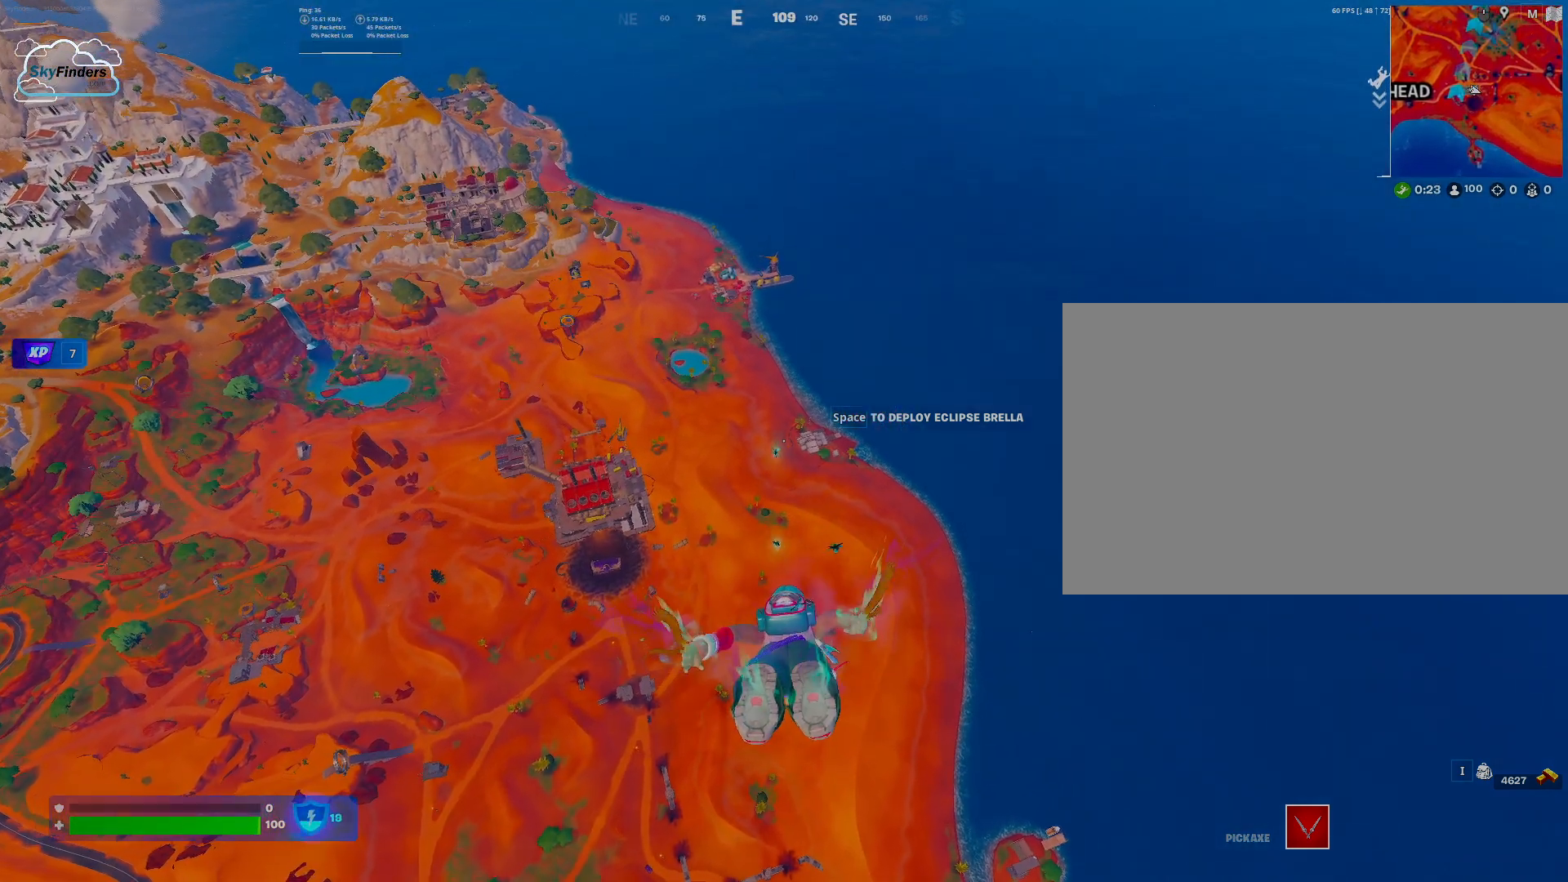
{"keys": ["w"], "mouse": [], "events": []}
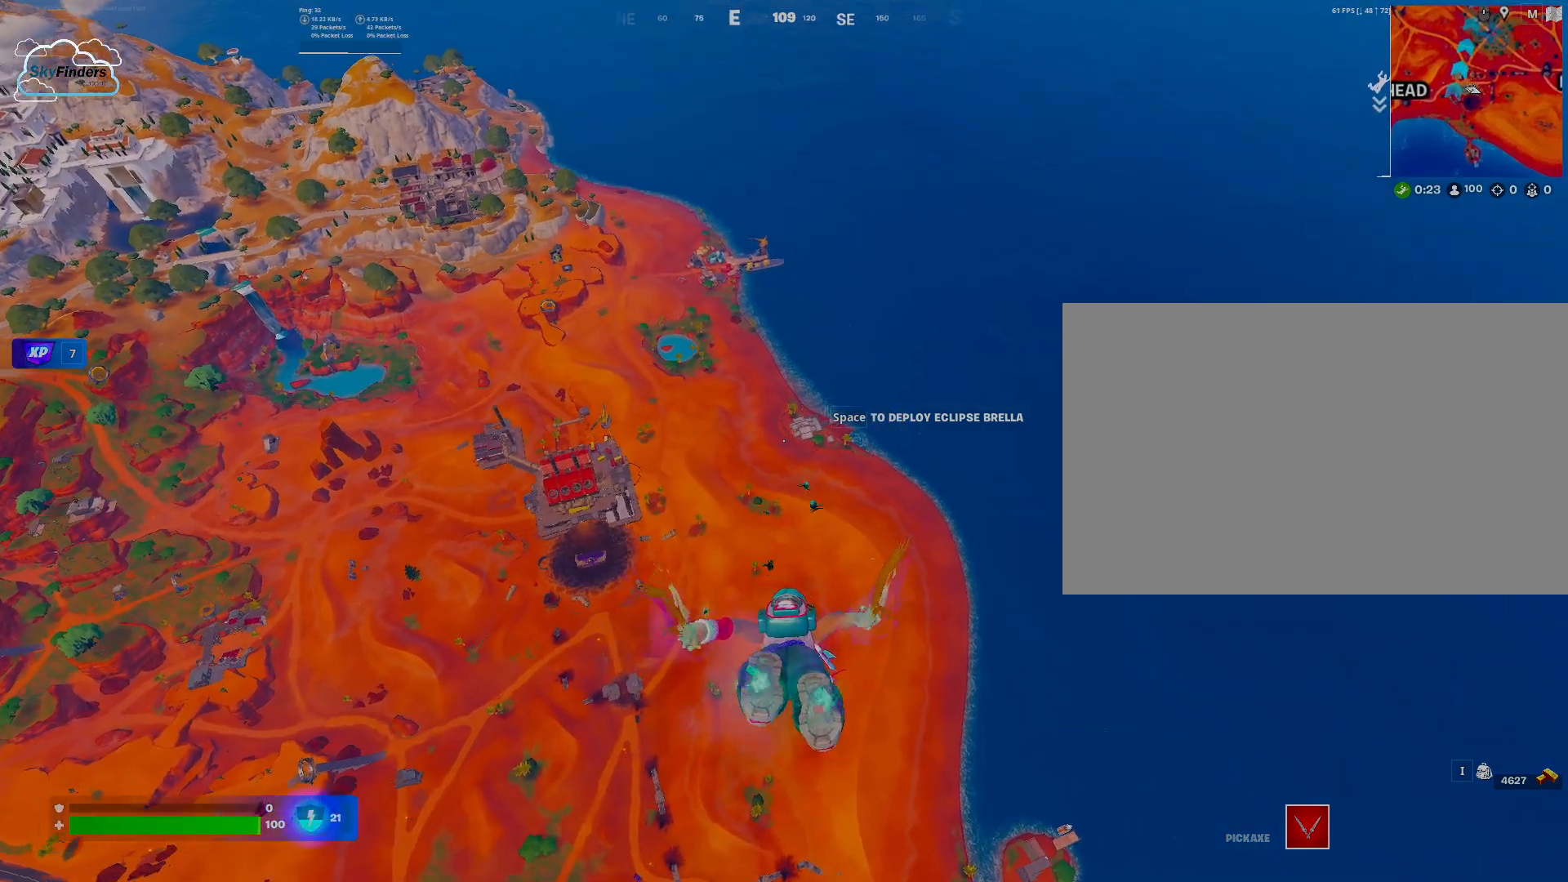
{"keys": ["w"], "mouse": [], "events": []}
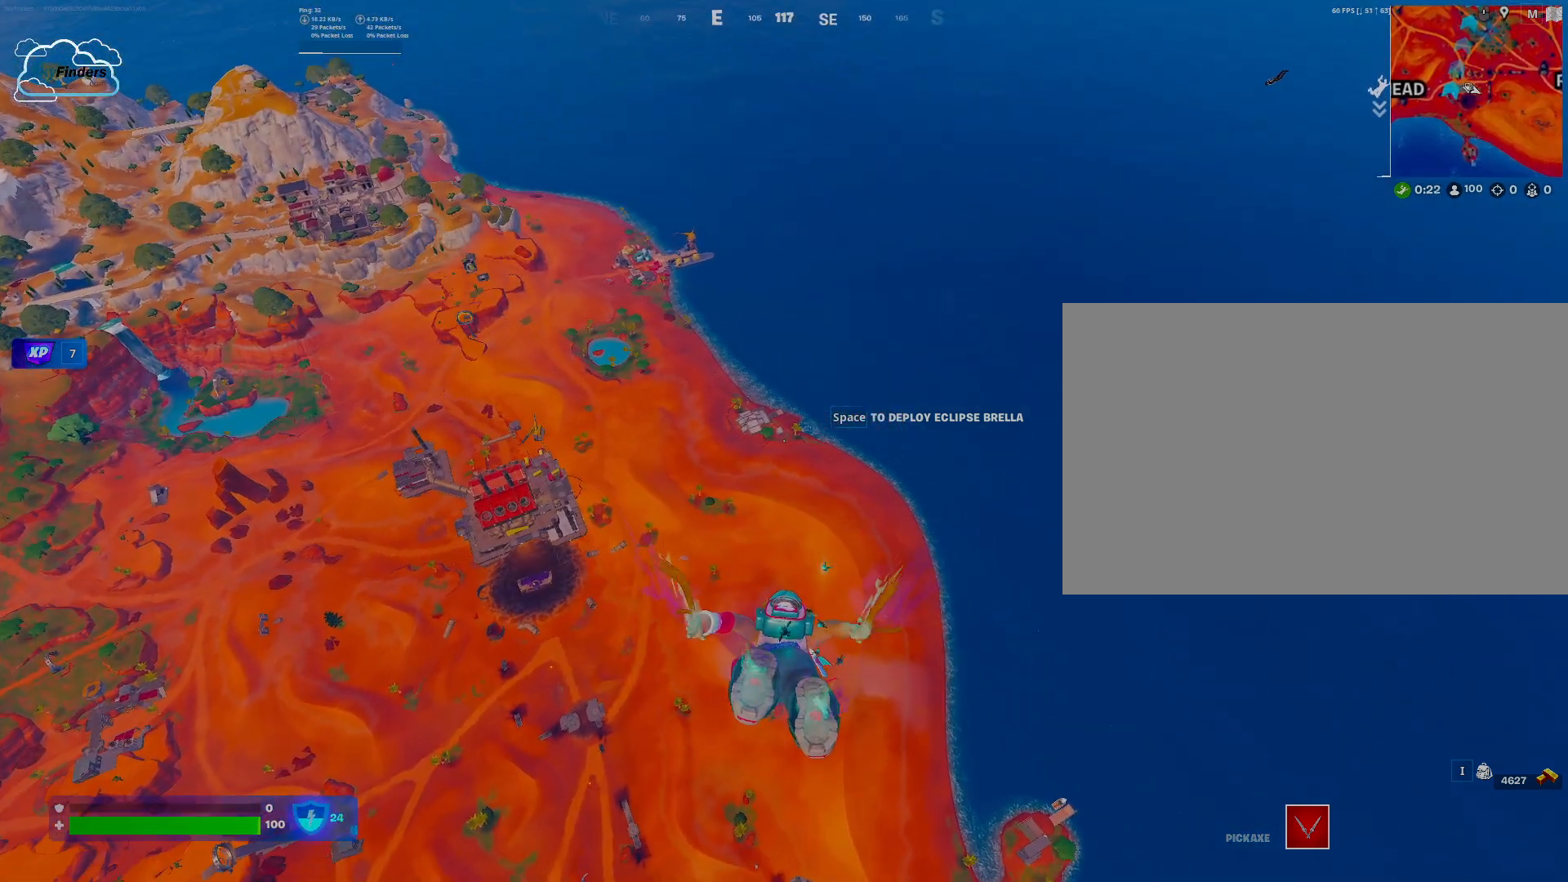
{"keys": ["w"], "mouse": [], "events": []}